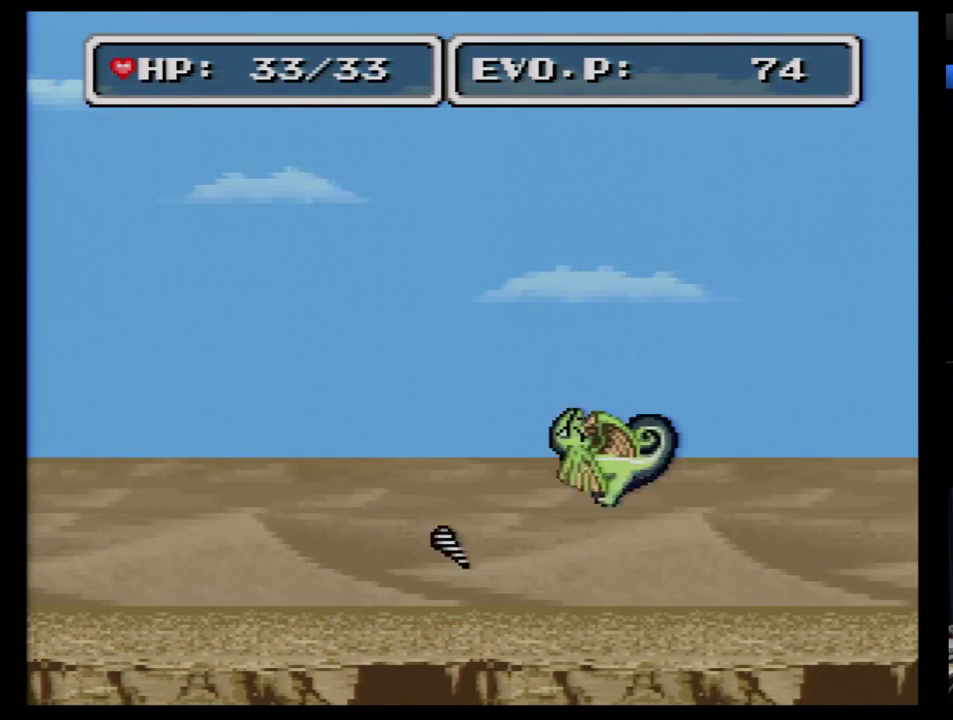
Gameplay with a controller (Nintendo layout); each line is a JSON object with the inputs held at the frame after it. "events" lists button and stick changes between this image and that frame as [ms after this image, input, new state], when the widget could be followed in between. Not read: L3 R3.
{"buttons": ["B", "DPAD_RIGHT"], "events": [[155, "DPAD_LEFT", "down"], [155, "DPAD_RIGHT", "up"], [310, "DPAD_DOWN", "down"], [345, "DPAD_LEFT", "up"], [345, "DPAD_RIGHT", "down"], [362, "DPAD_DOWN", "up"]]}
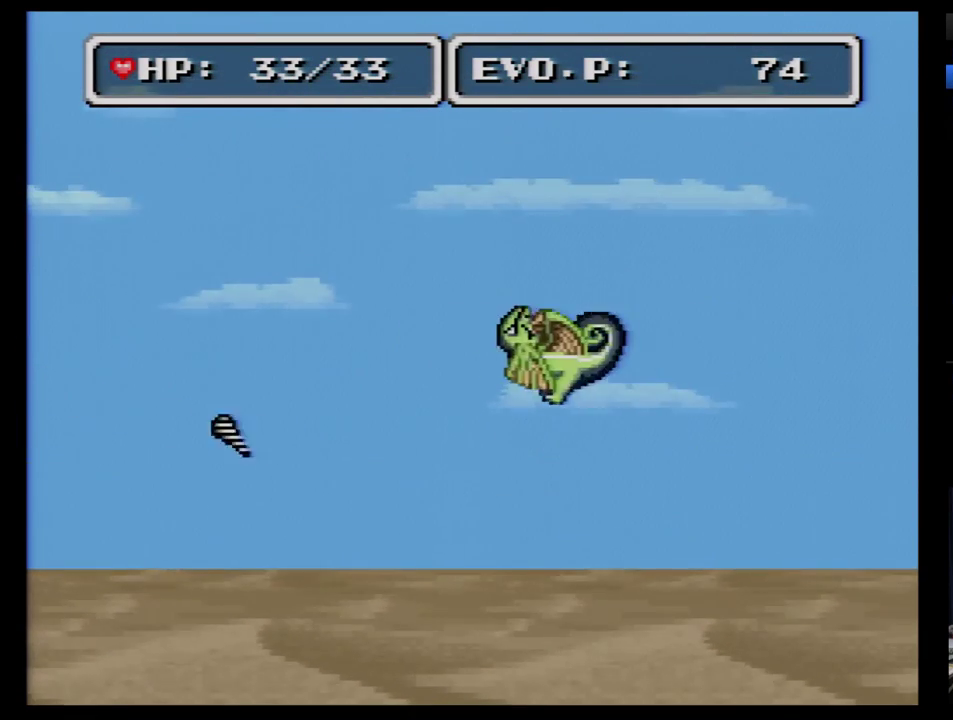
{"buttons": [], "events": [[69, "DPAD_DOWN", "down"], [69, "DPAD_RIGHT", "up"], [103, "DPAD_LEFT", "down"], [121, "DPAD_DOWN", "up"], [276, "DPAD_LEFT", "up"], [500, "B", "up"]]}
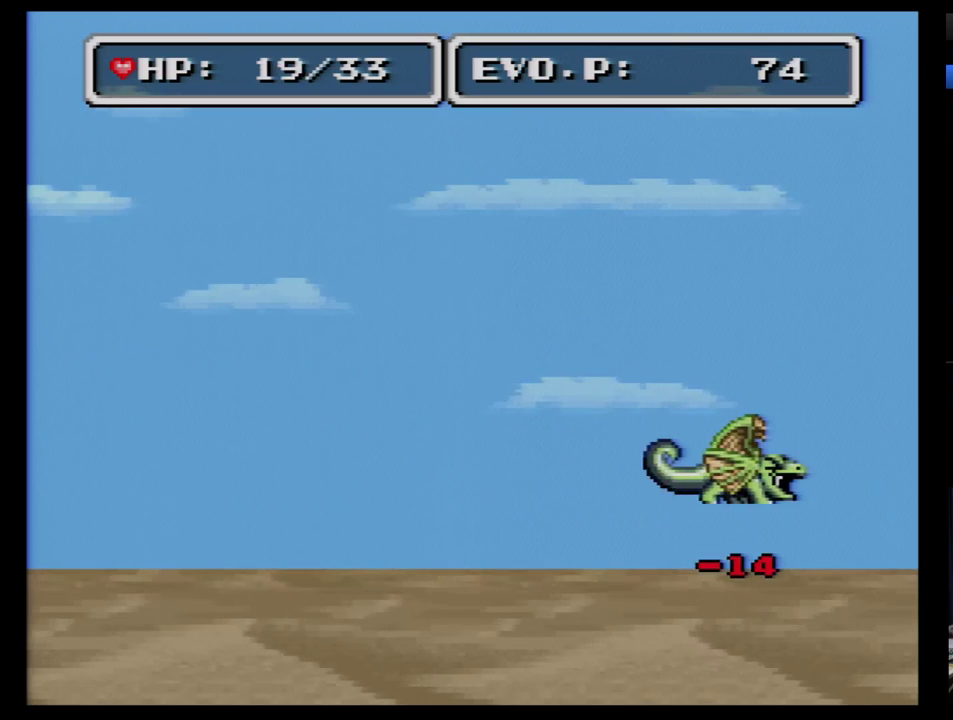
{"buttons": ["DPAD_RIGHT"], "events": [[103, "DPAD_RIGHT", "down"]]}
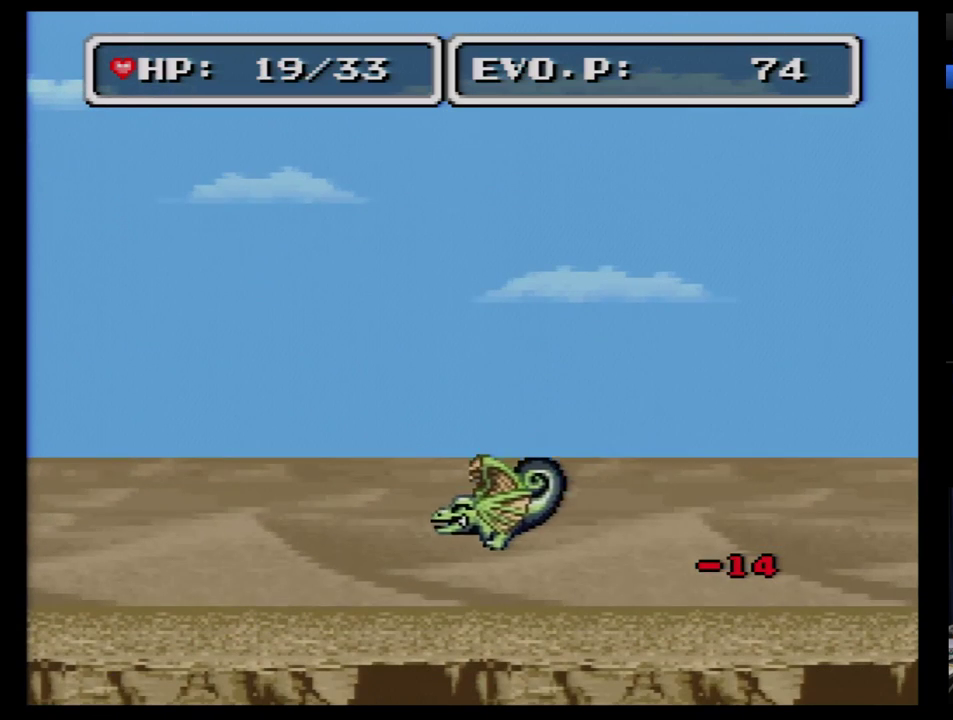
{"buttons": ["DPAD_RIGHT"], "events": []}
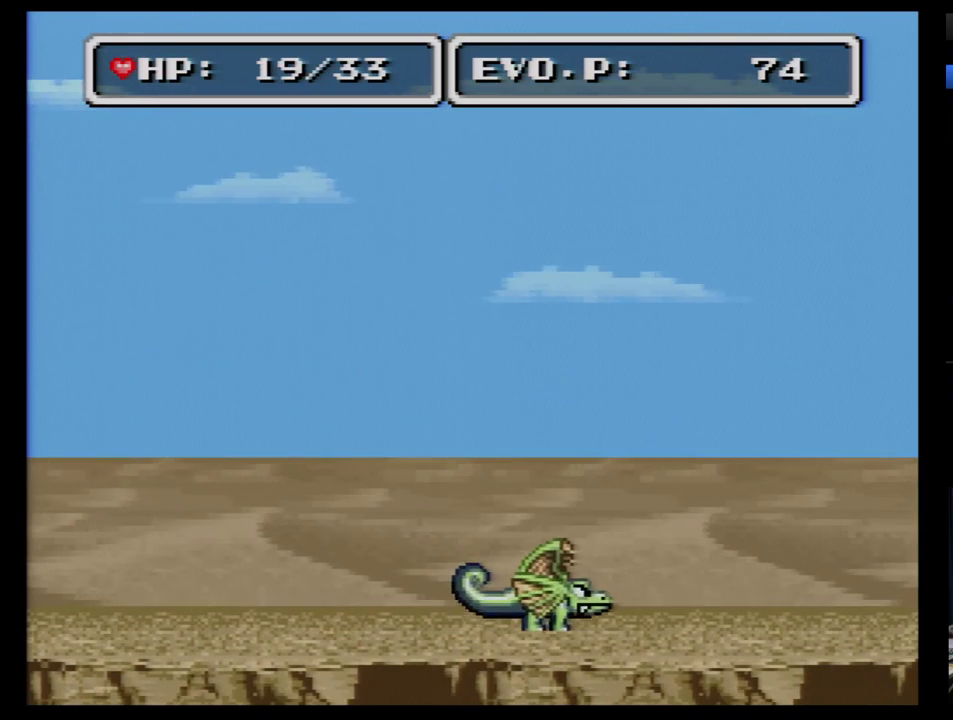
{"buttons": ["DPAD_LEFT"], "events": [[34, "B", "down"], [69, "DPAD_RIGHT", "up"], [466, "B", "up"], [500, "DPAD_LEFT", "down"]]}
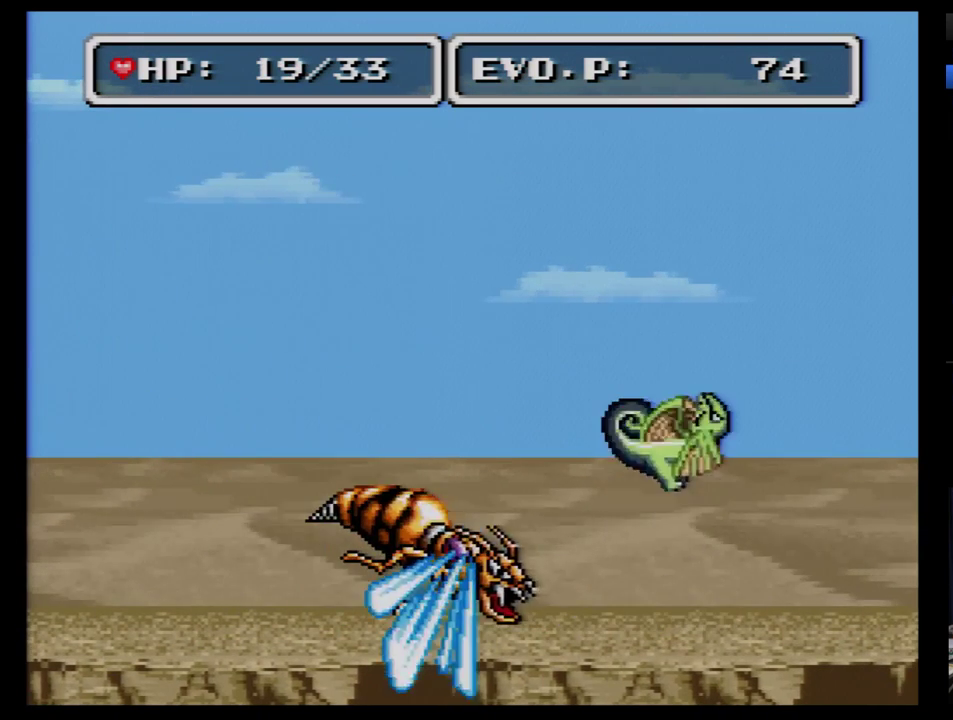
{"buttons": ["Y"], "events": [[121, "DPAD_LEFT", "up"], [293, "DPAD_LEFT", "down"], [431, "Y", "down"], [466, "DPAD_LEFT", "up"]]}
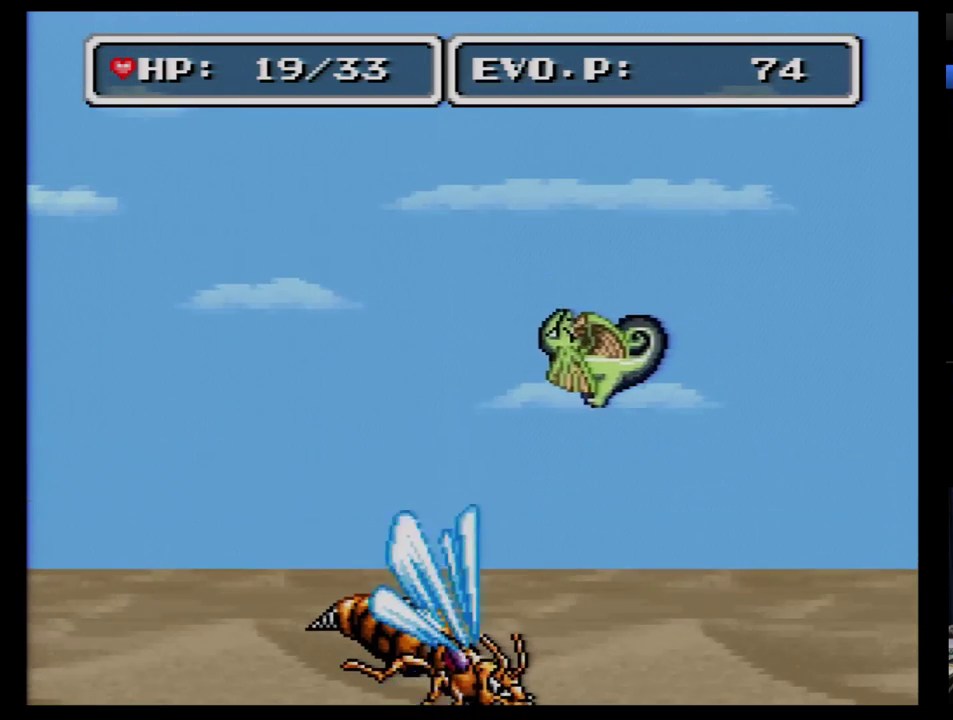
{"buttons": [], "events": [[121, "Y", "up"], [190, "Y", "down"], [328, "Y", "up"]]}
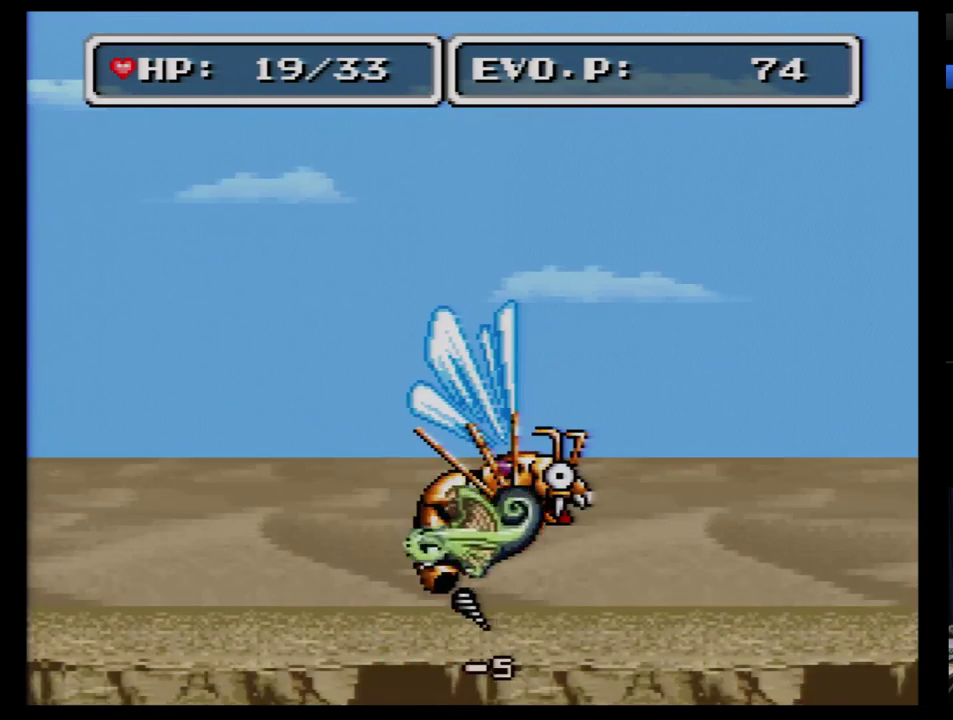
{"buttons": [], "events": [[52, "Y", "down"], [362, "Y", "up"]]}
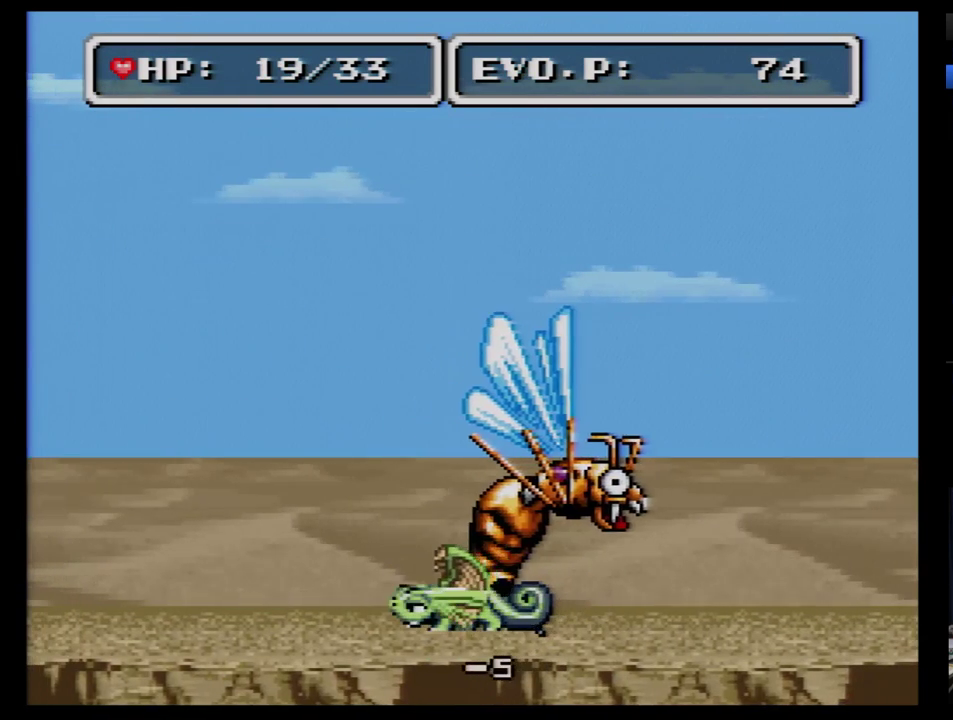
{"buttons": ["Y"], "events": [[310, "Y", "down"]]}
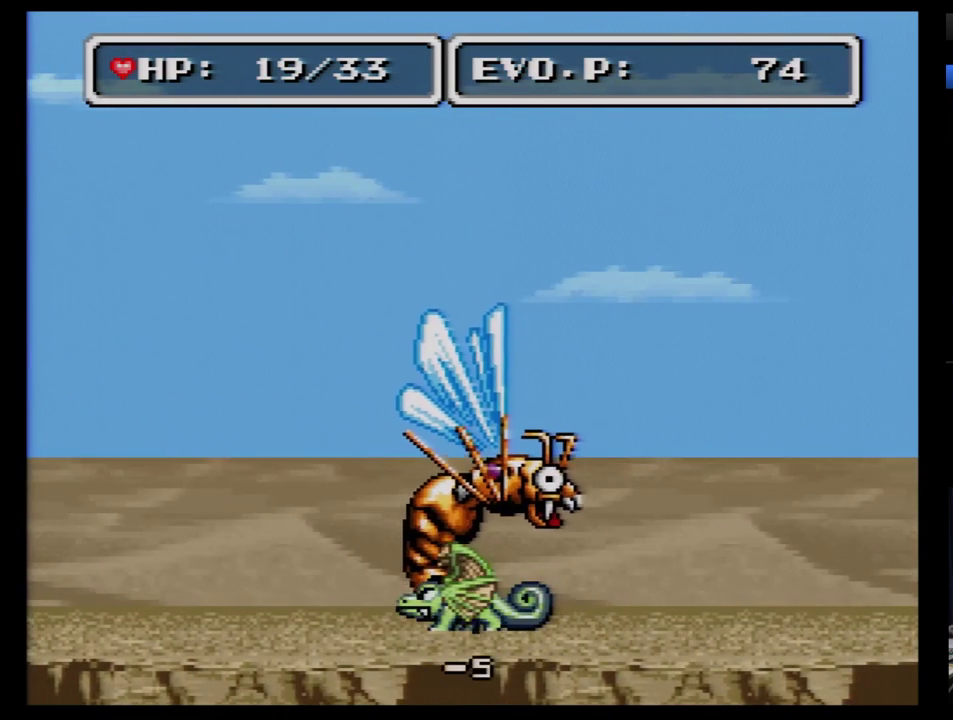
{"buttons": ["Y"], "events": [[138, "Y", "up"], [500, "Y", "down"]]}
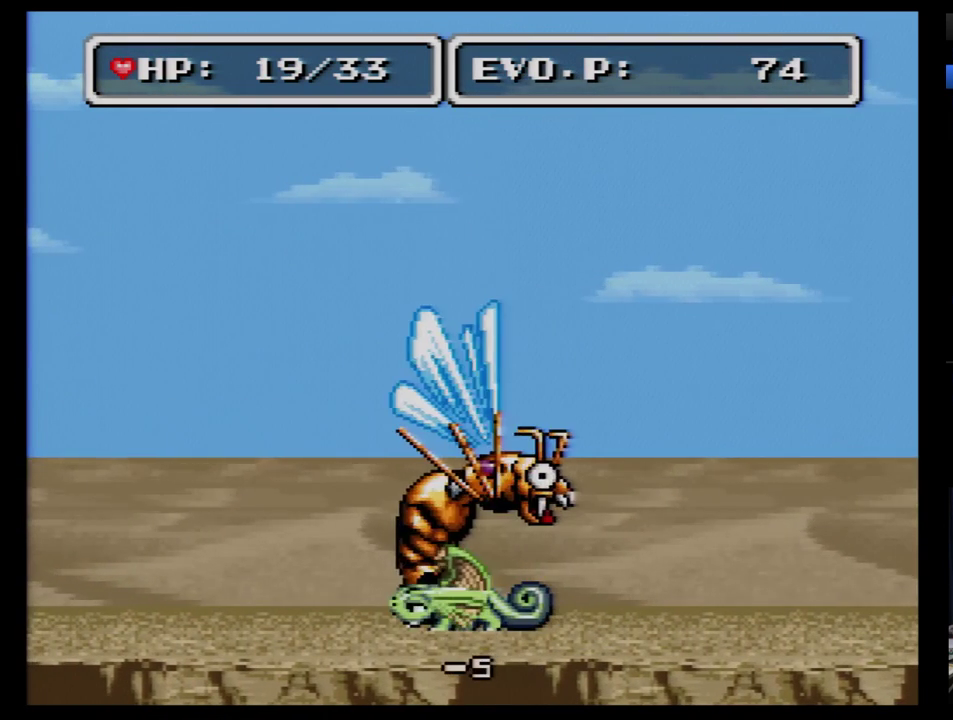
{"buttons": [], "events": [[310, "Y", "up"]]}
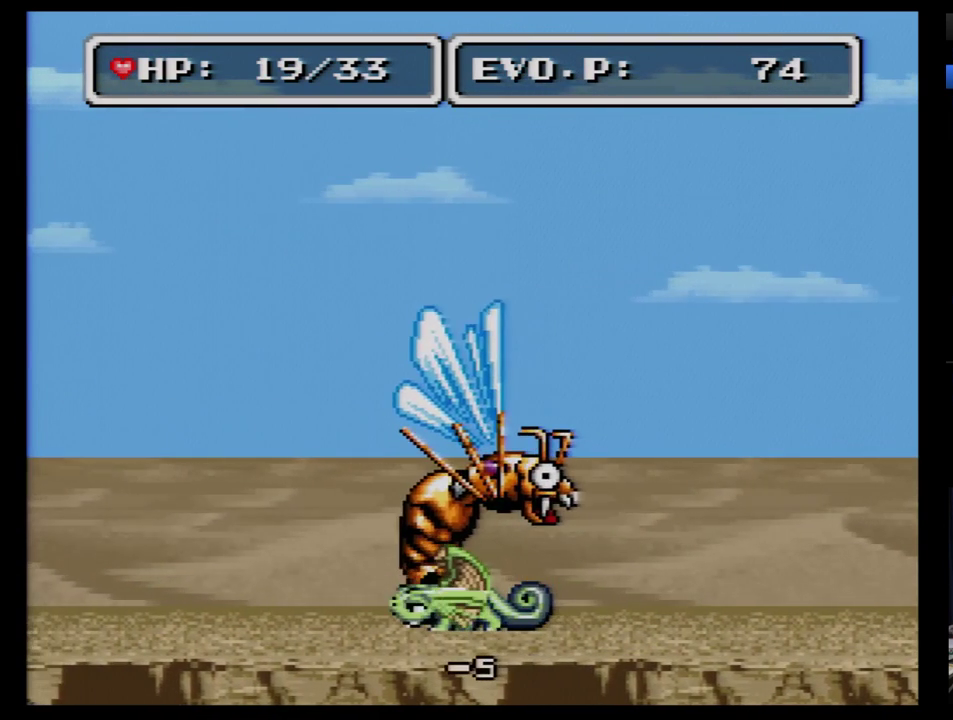
{"buttons": [], "events": [[207, "Y", "down"], [448, "Y", "up"]]}
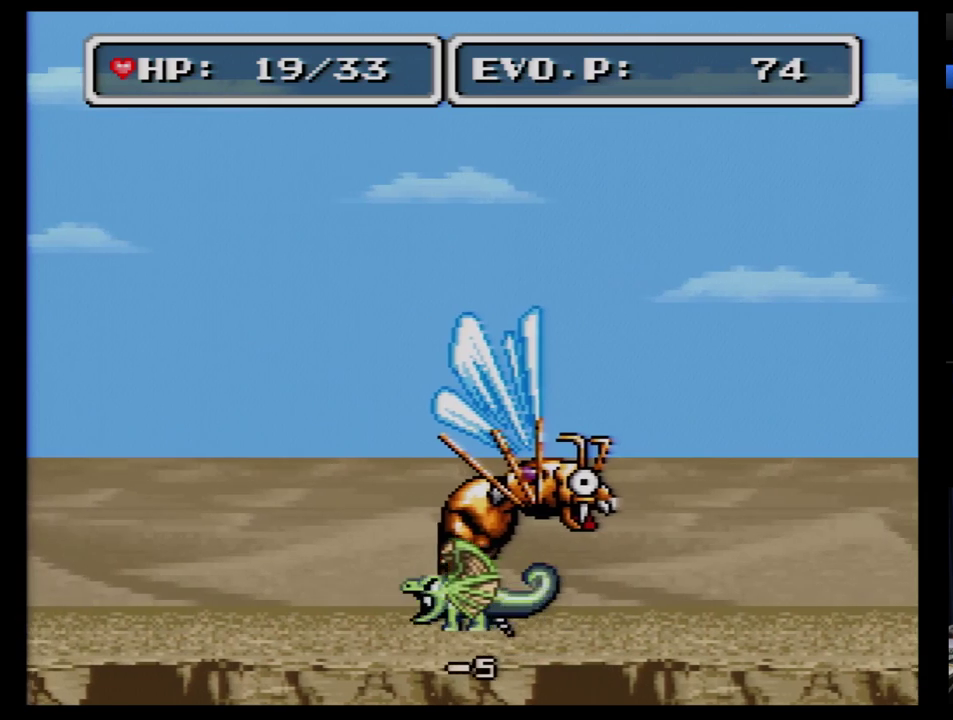
{"buttons": ["Y"], "events": [[414, "Y", "down"]]}
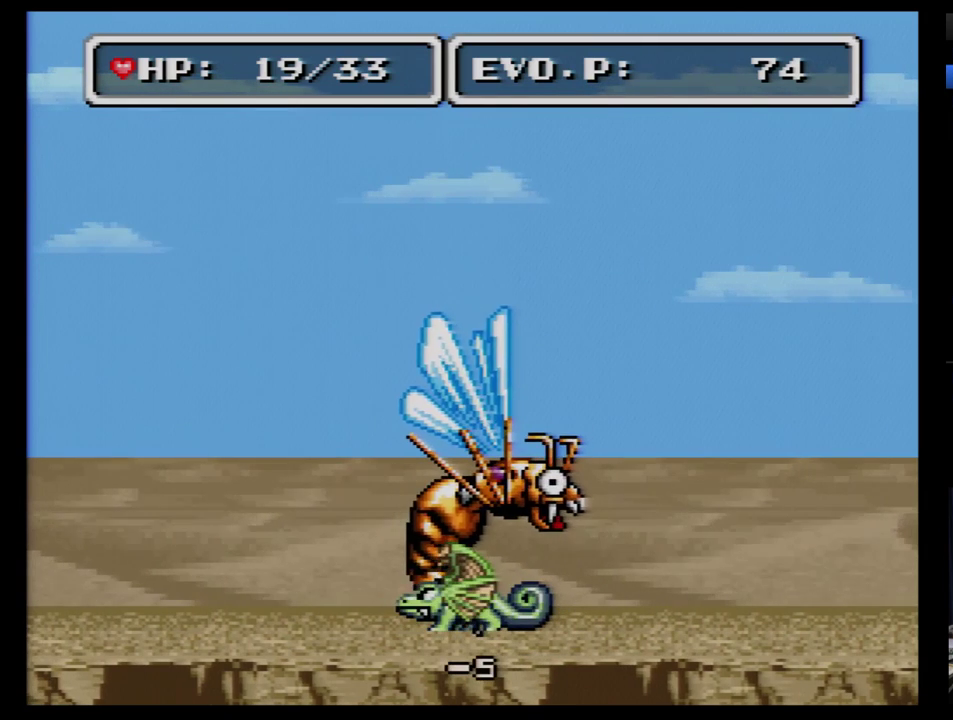
{"buttons": ["Y", "DPAD_LEFT"], "events": [[259, "Y", "up"], [466, "DPAD_LEFT", "down"], [500, "Y", "down"]]}
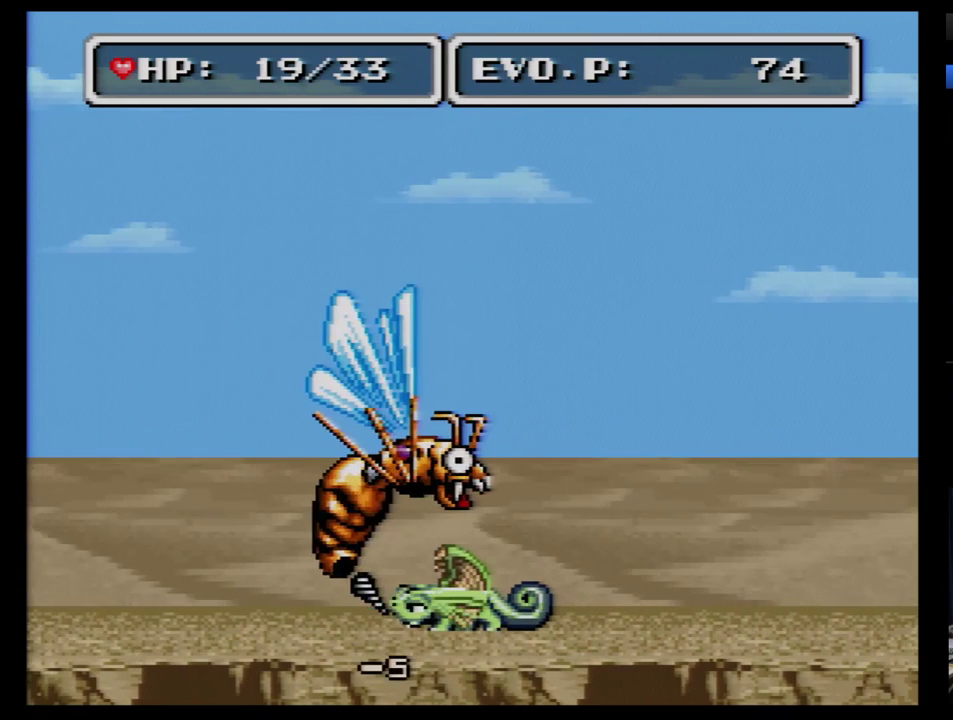
{"buttons": [], "events": [[172, "DPAD_LEFT", "up"], [276, "Y", "up"]]}
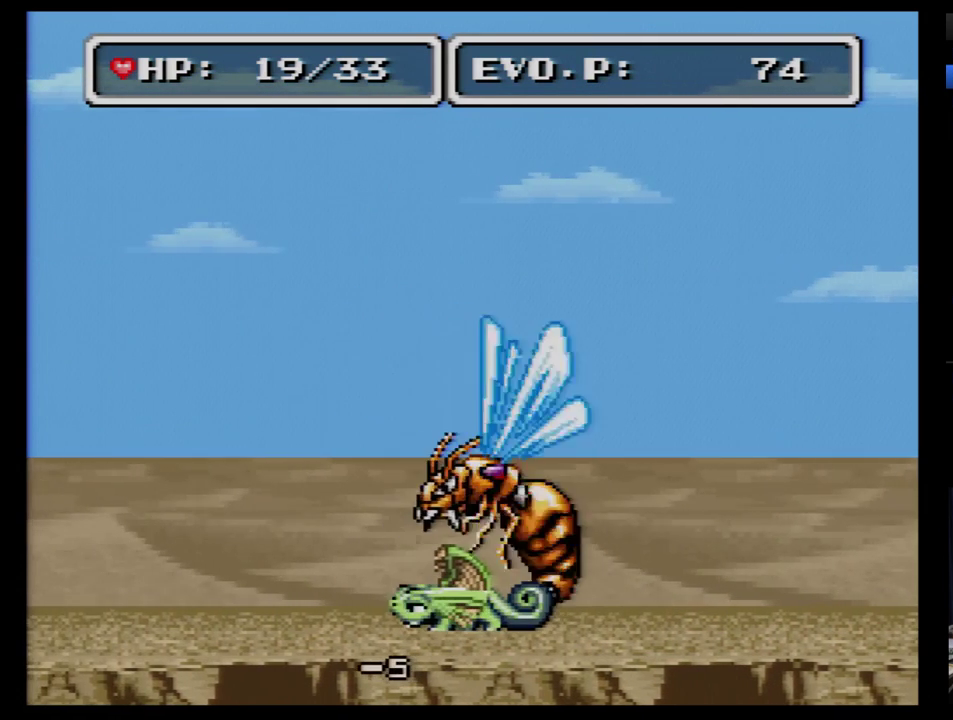
{"buttons": ["DPAD_LEFT"], "events": [[103, "DPAD_RIGHT", "down"], [207, "DPAD_RIGHT", "up"], [500, "DPAD_LEFT", "down"]]}
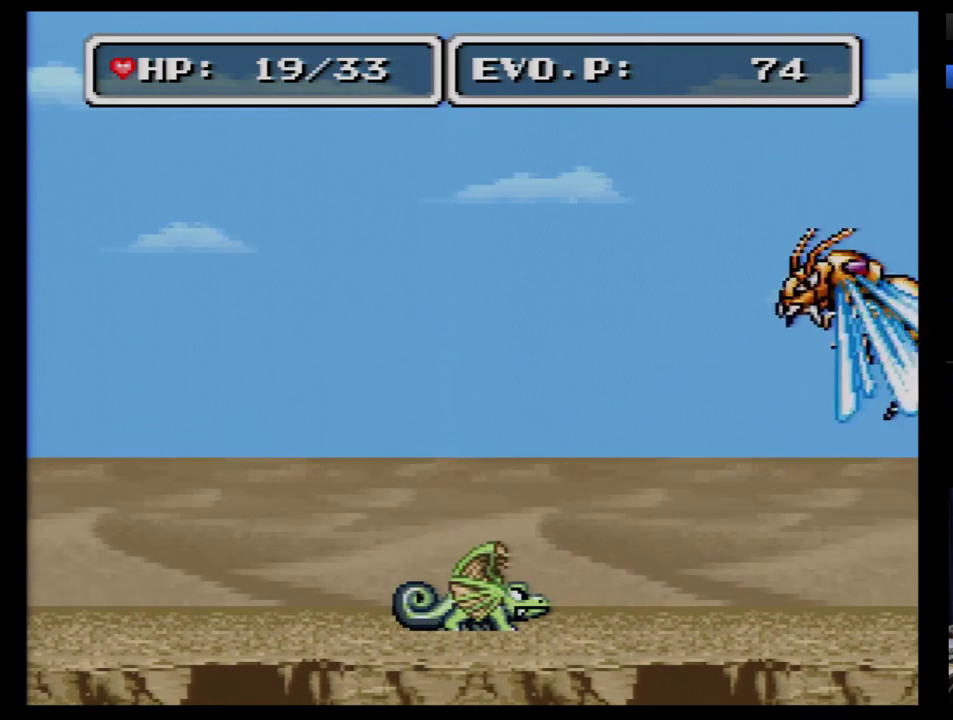
{"buttons": [], "events": [[103, "DPAD_LEFT", "up"]]}
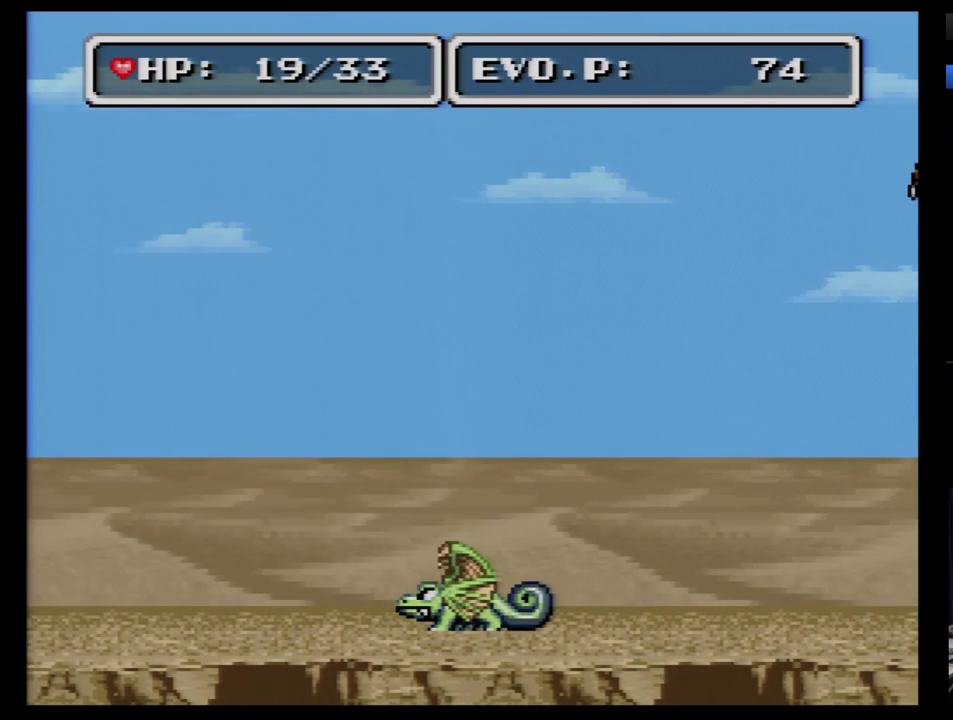
{"buttons": ["DPAD_LEFT"], "events": [[138, "DPAD_LEFT", "down"]]}
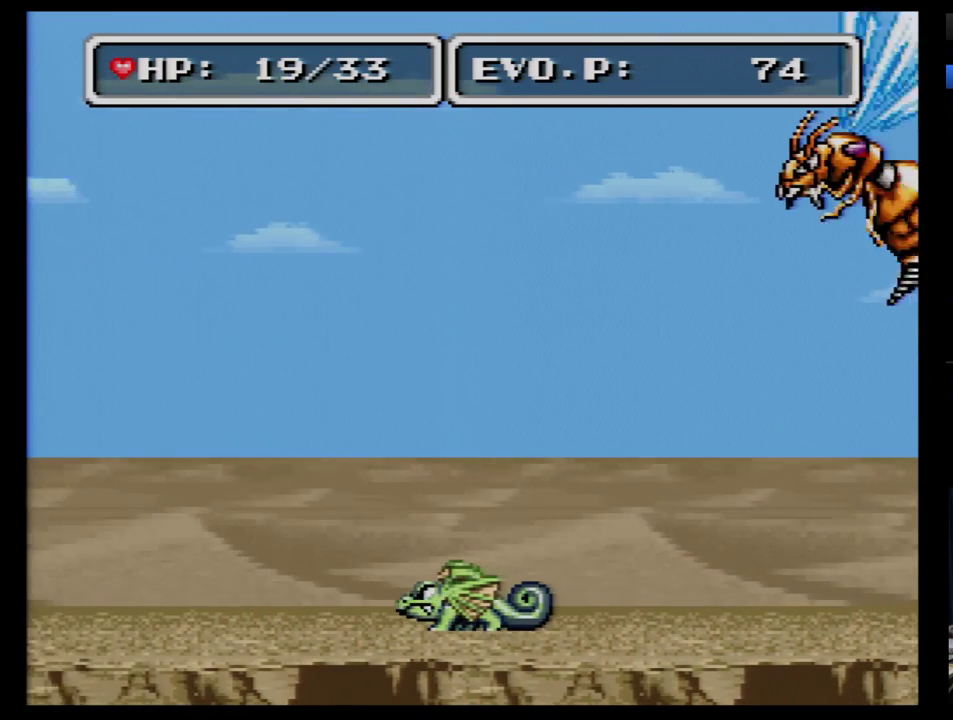
{"buttons": ["B", "DPAD_LEFT"], "events": [[431, "B", "down"]]}
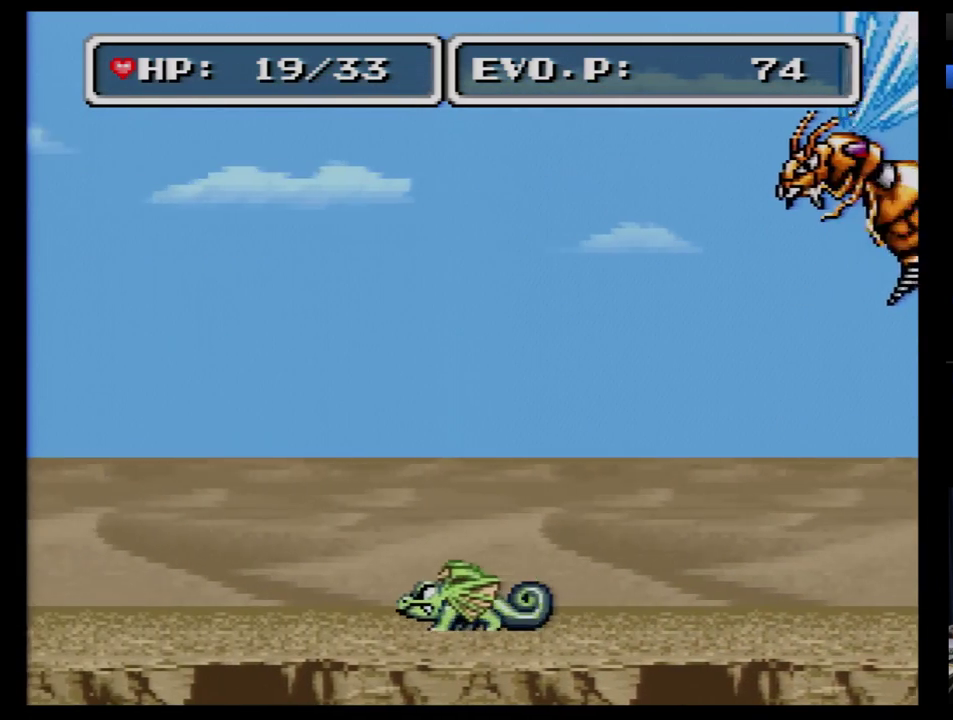
{"buttons": ["B", "DPAD_RIGHT"], "events": [[379, "DPAD_LEFT", "up"], [379, "DPAD_RIGHT", "down"]]}
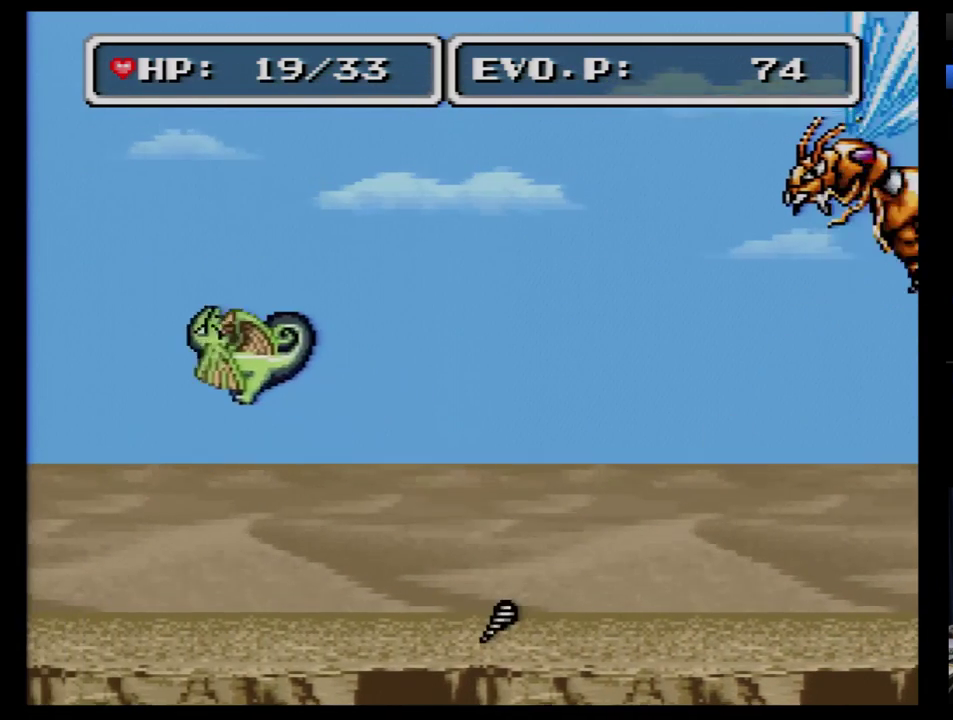
{"buttons": ["B", "DPAD_DOWN", "DPAD_RIGHT"], "events": [[155, "DPAD_LEFT", "down"], [155, "DPAD_RIGHT", "up"], [431, "DPAD_DOWN", "down"], [500, "DPAD_LEFT", "up"], [500, "DPAD_RIGHT", "down"]]}
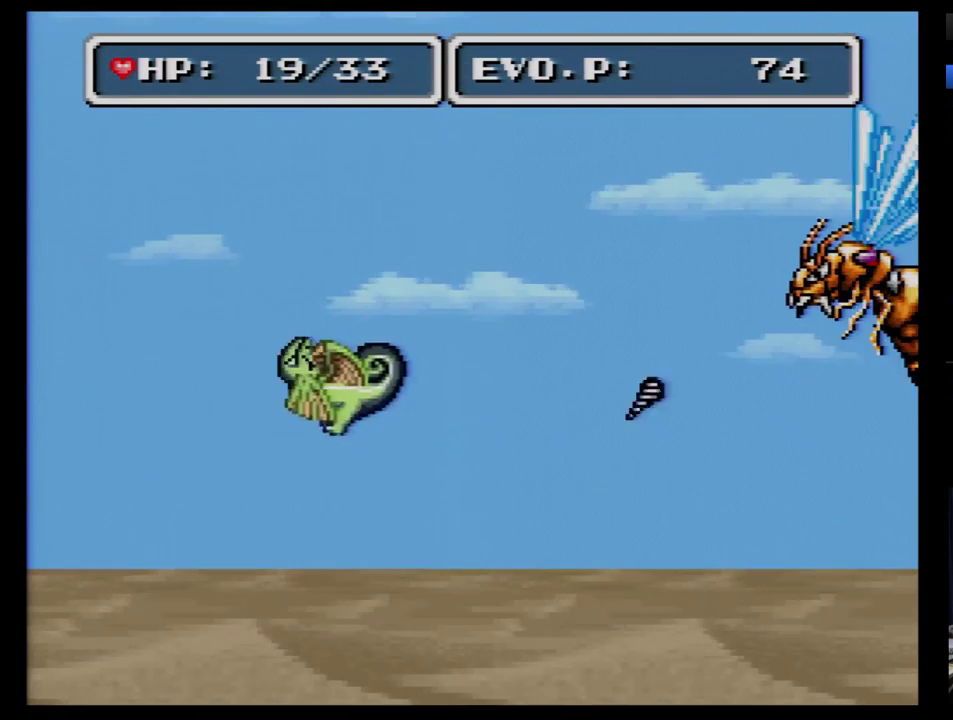
{"buttons": ["B", "DPAD_LEFT"], "events": [[34, "DPAD_DOWN", "up"], [224, "B", "up"], [259, "DPAD_RIGHT", "up"], [276, "DPAD_LEFT", "down"], [397, "B", "down"]]}
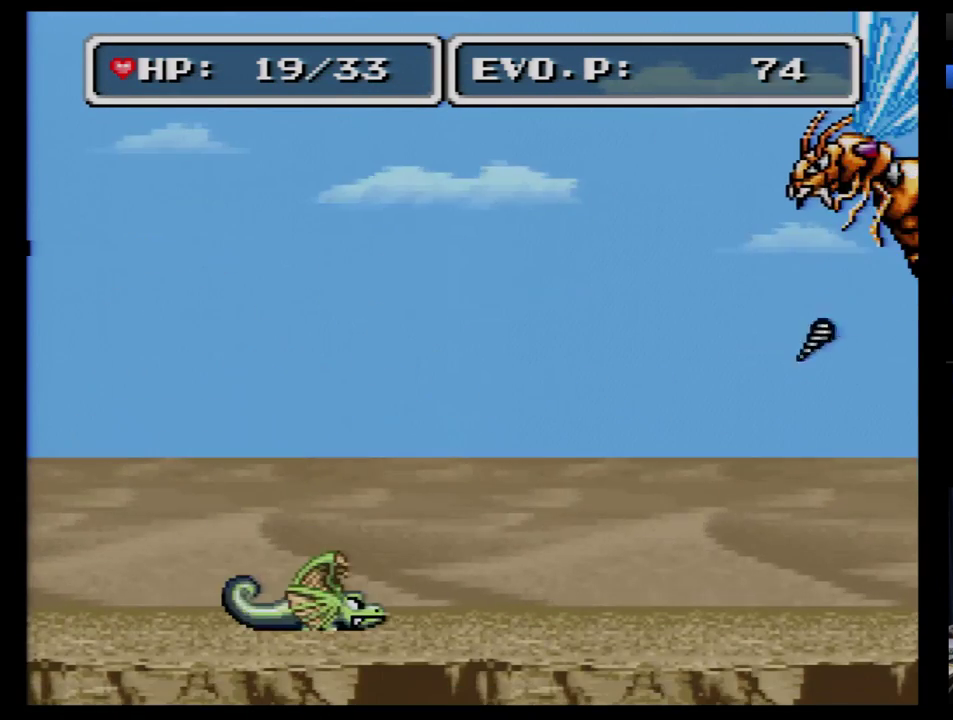
{"buttons": ["B", "DPAD_LEFT"], "events": [[276, "DPAD_LEFT", "up"], [276, "DPAD_RIGHT", "down"], [466, "DPAD_RIGHT", "up"], [500, "DPAD_LEFT", "down"]]}
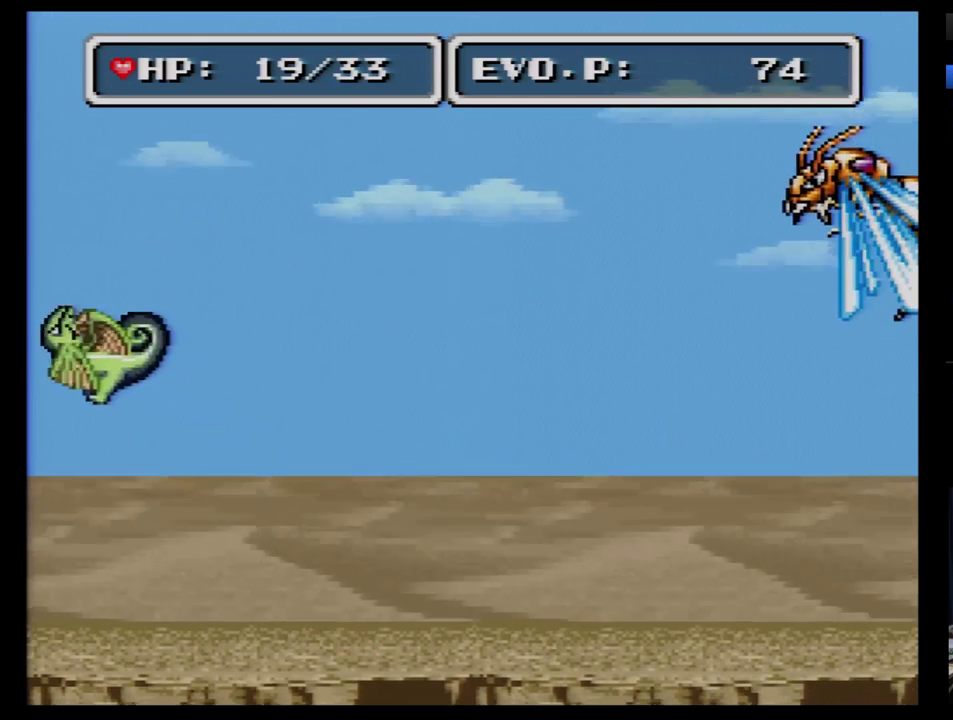
{"buttons": ["DPAD_LEFT"], "events": [[121, "DPAD_DOWN", "down"], [155, "DPAD_LEFT", "up"], [155, "DPAD_RIGHT", "down"], [190, "DPAD_DOWN", "up"], [293, "DPAD_RIGHT", "up"], [362, "B", "up"], [362, "DPAD_LEFT", "down"]]}
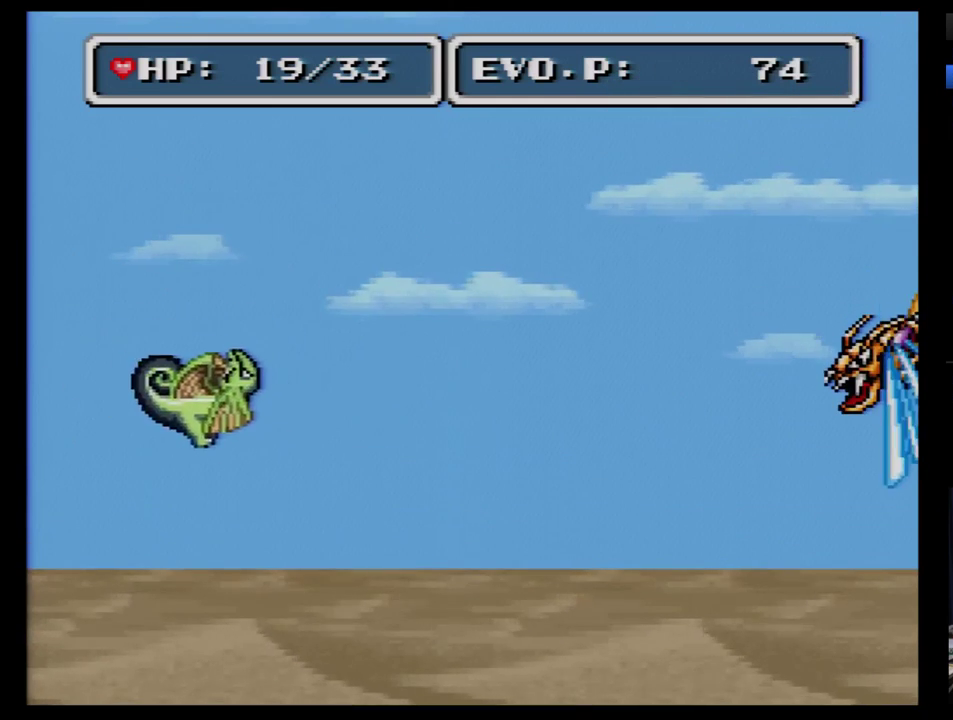
{"buttons": ["B"], "events": [[52, "DPAD_LEFT", "up"], [241, "B", "down"]]}
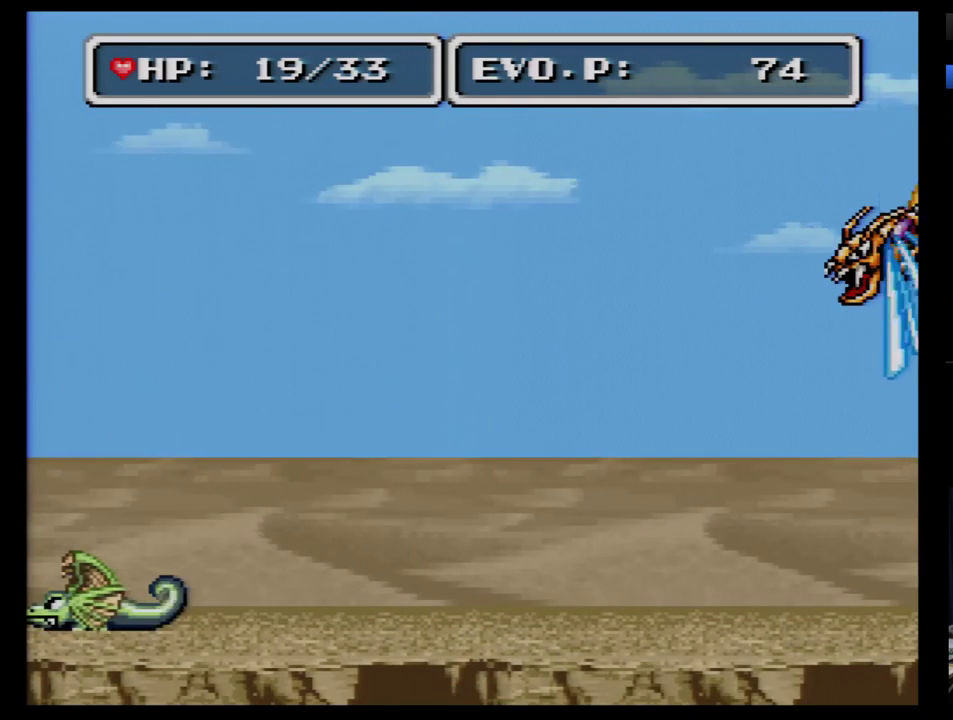
{"buttons": ["B"], "events": [[86, "B", "up"], [155, "B", "down"]]}
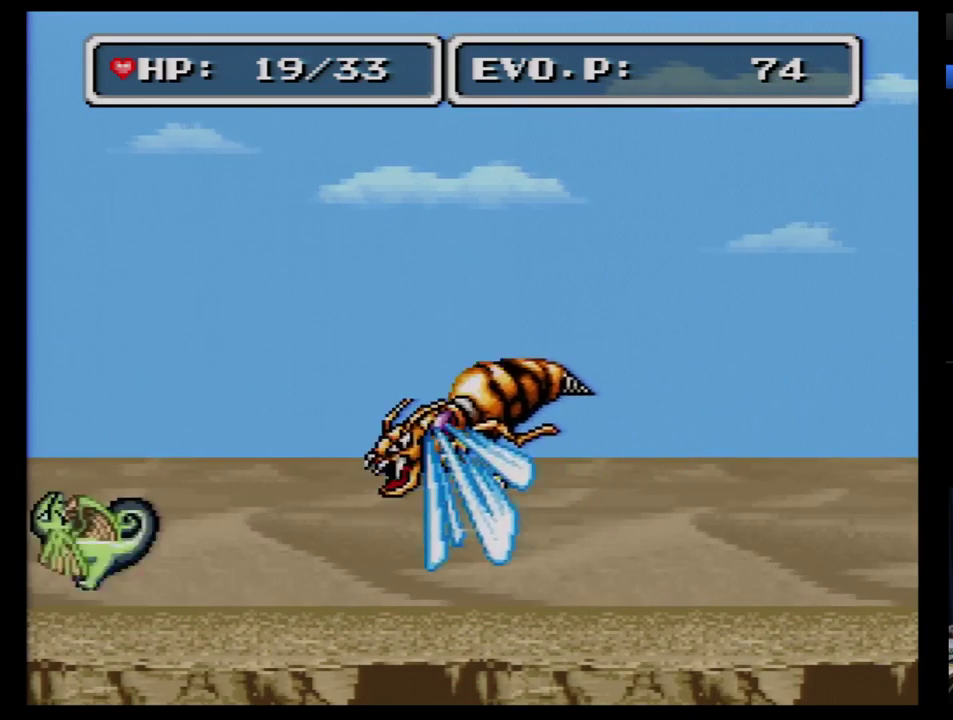
{"buttons": [], "events": [[138, "B", "up"]]}
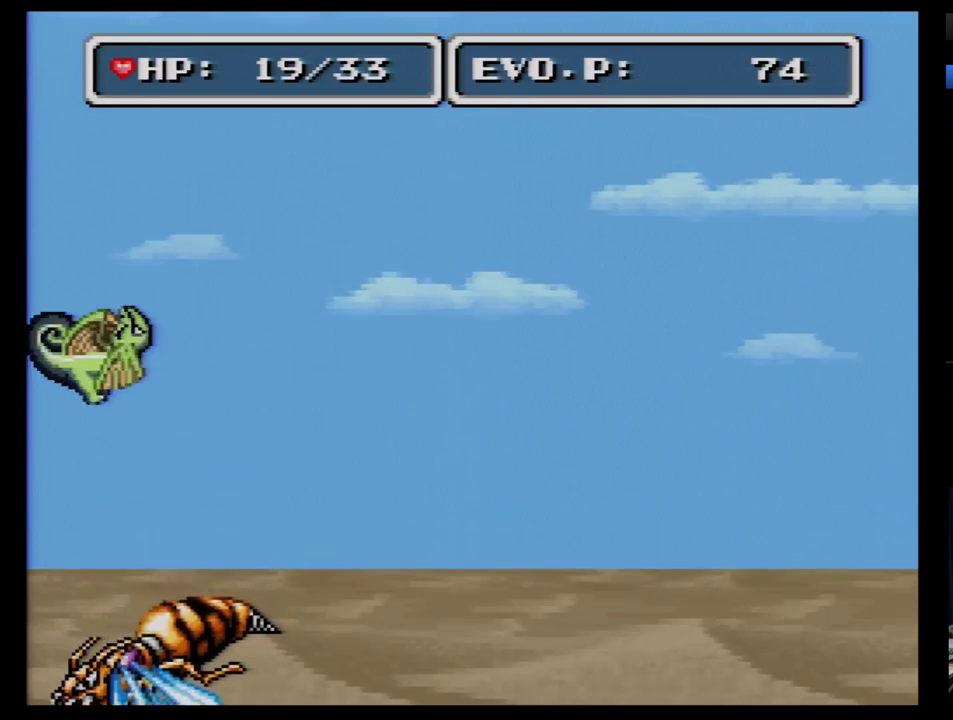
{"buttons": ["Y"], "events": [[138, "Y", "down"], [431, "Y", "up"], [500, "Y", "down"]]}